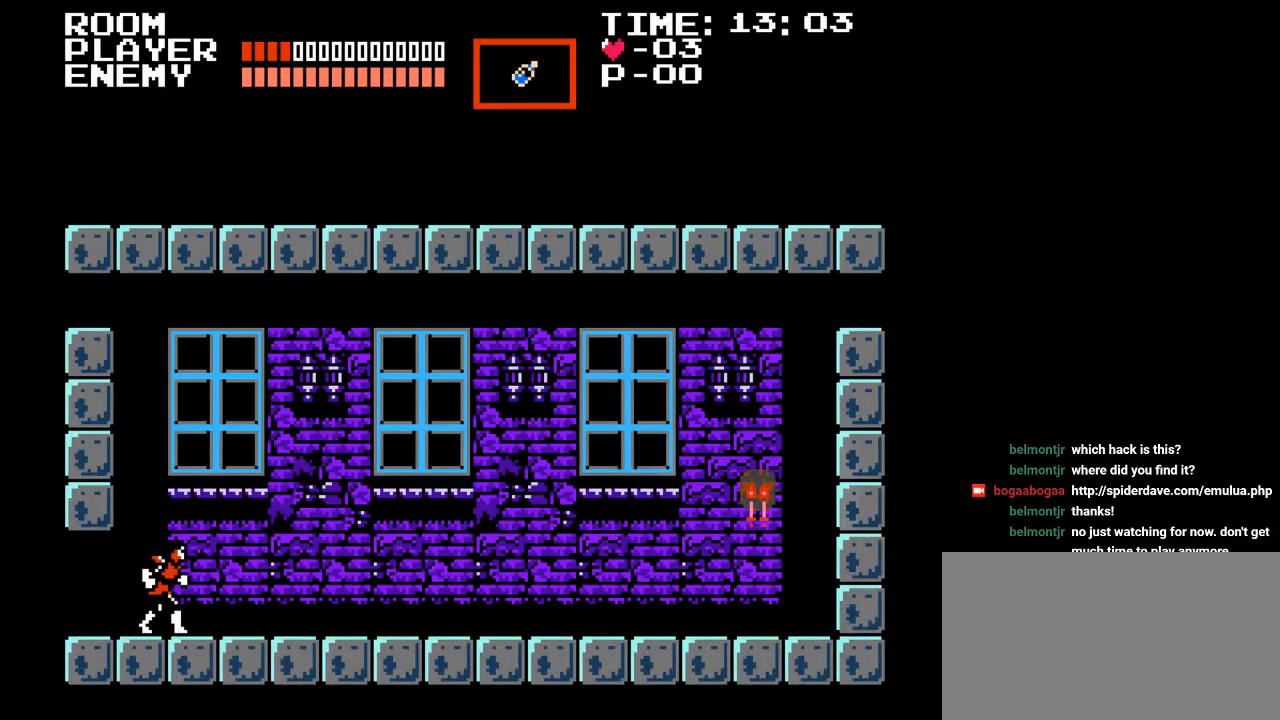
Gameplay with a controller (Nintendo layout); each line is a JSON object with the inputs held at the frame after it. "events" lists button and stick changes between this image and that frame as [ms after this image, input, new state], when the widget could be followed in between. Not read: L3 R3.
{"buttons": ["DPAD_LEFT"], "events": [[150, "DPAD_RIGHT", "up"], [267, "DPAD_LEFT", "down"]]}
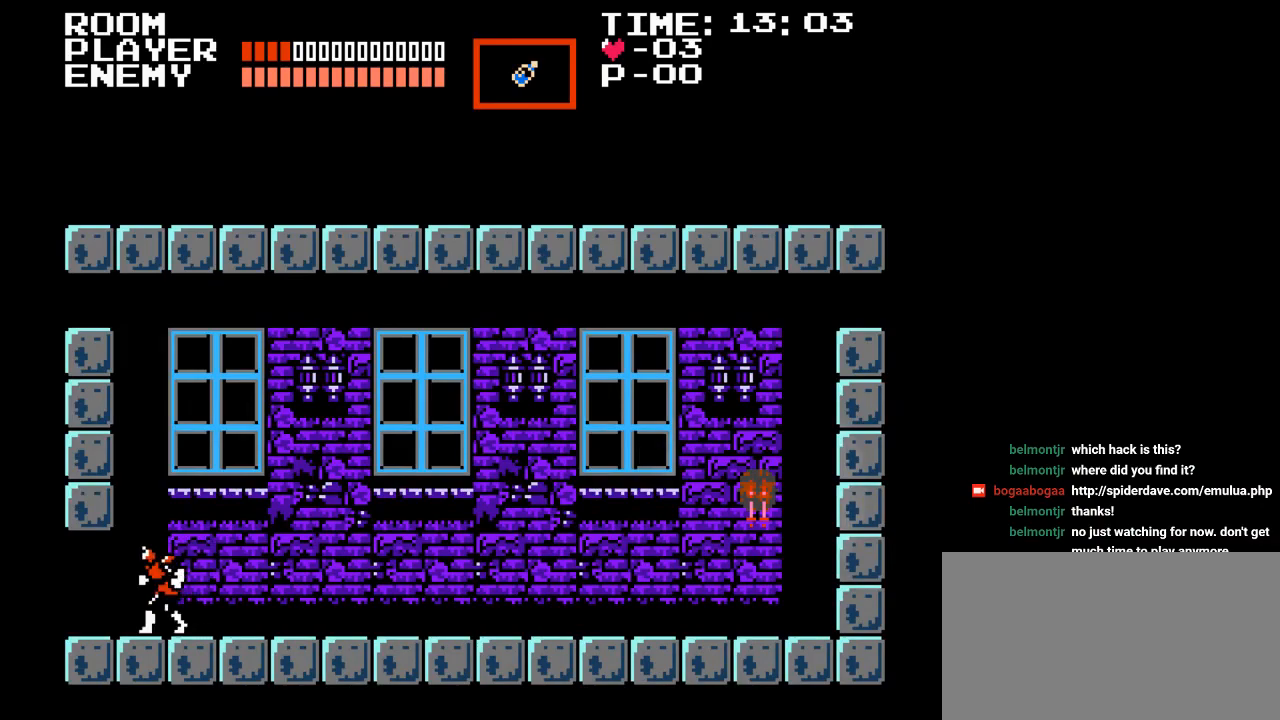
{"buttons": ["DPAD_LEFT"], "events": []}
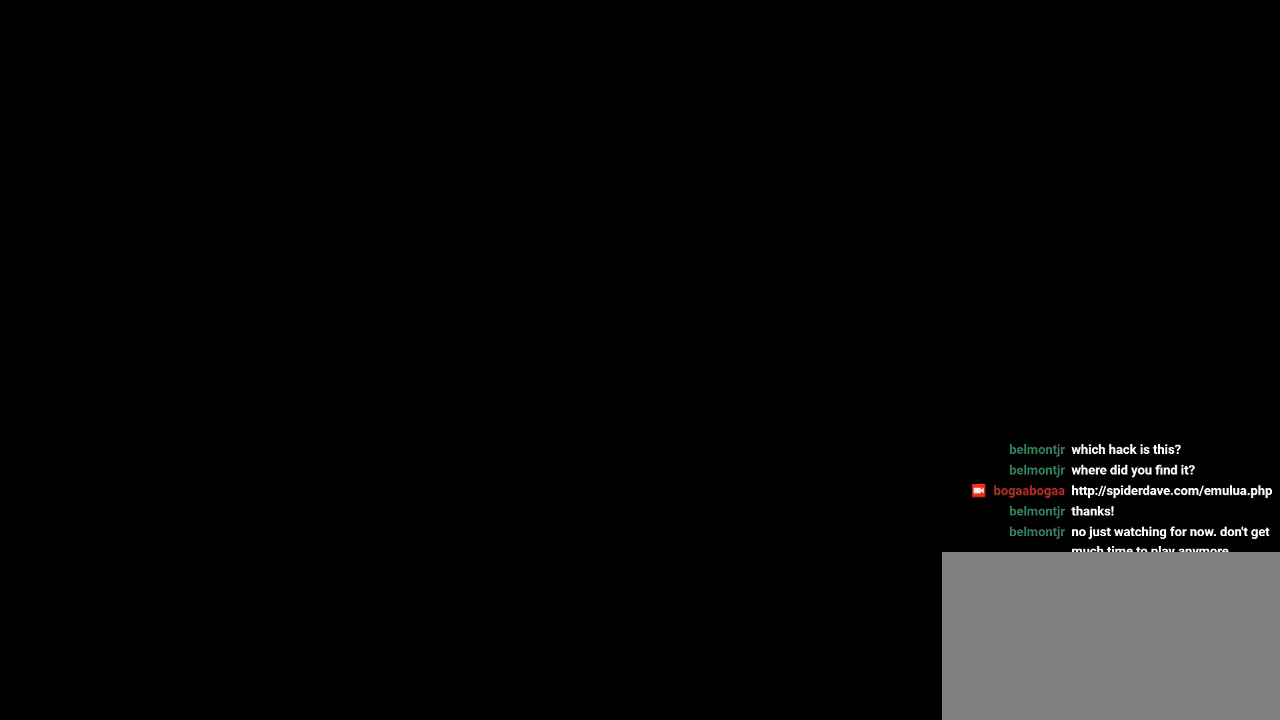
{"buttons": ["DPAD_LEFT"], "events": [[83, "DPAD_LEFT", "up"], [250, "DPAD_LEFT", "down"]]}
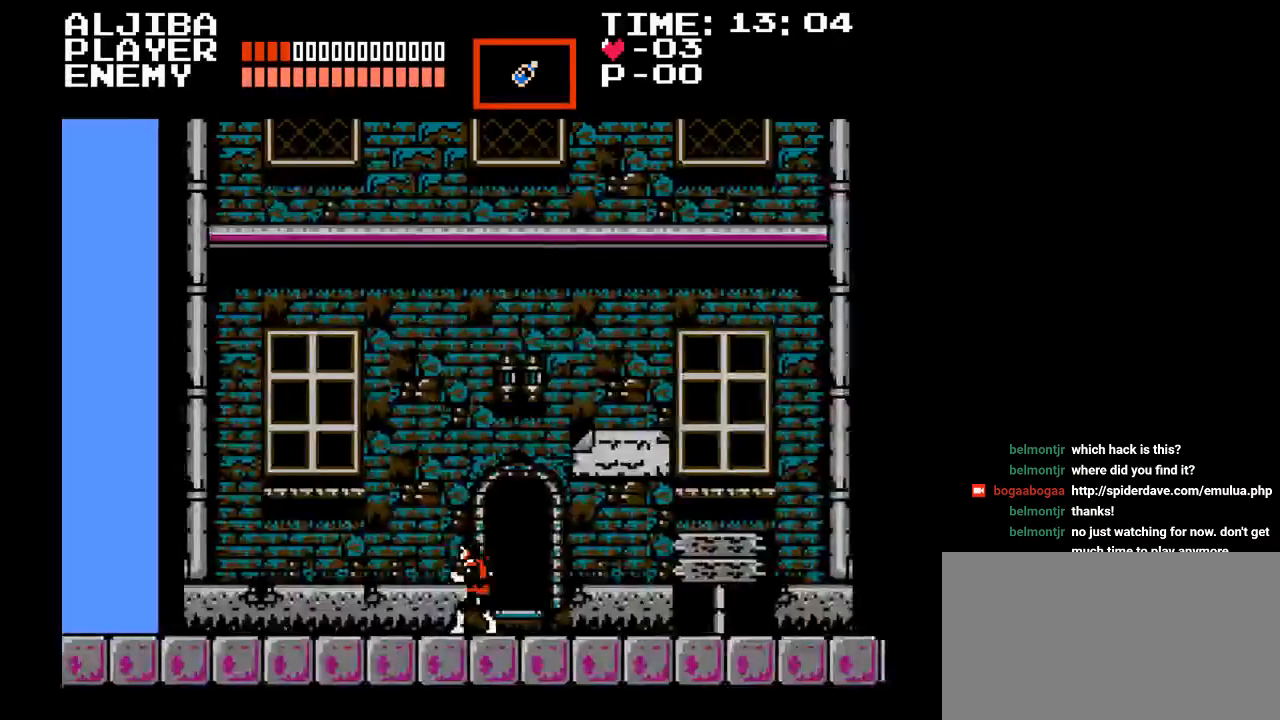
{"buttons": ["DPAD_LEFT"], "events": []}
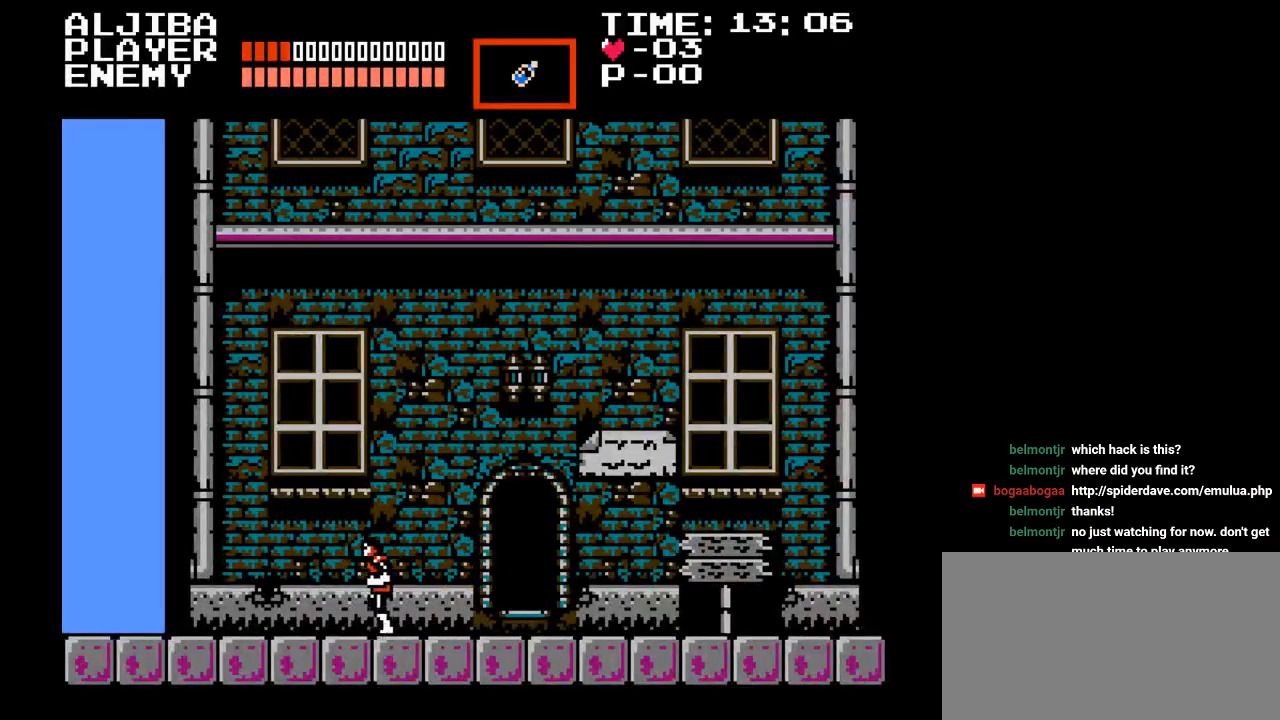
{"buttons": ["DPAD_LEFT"], "events": []}
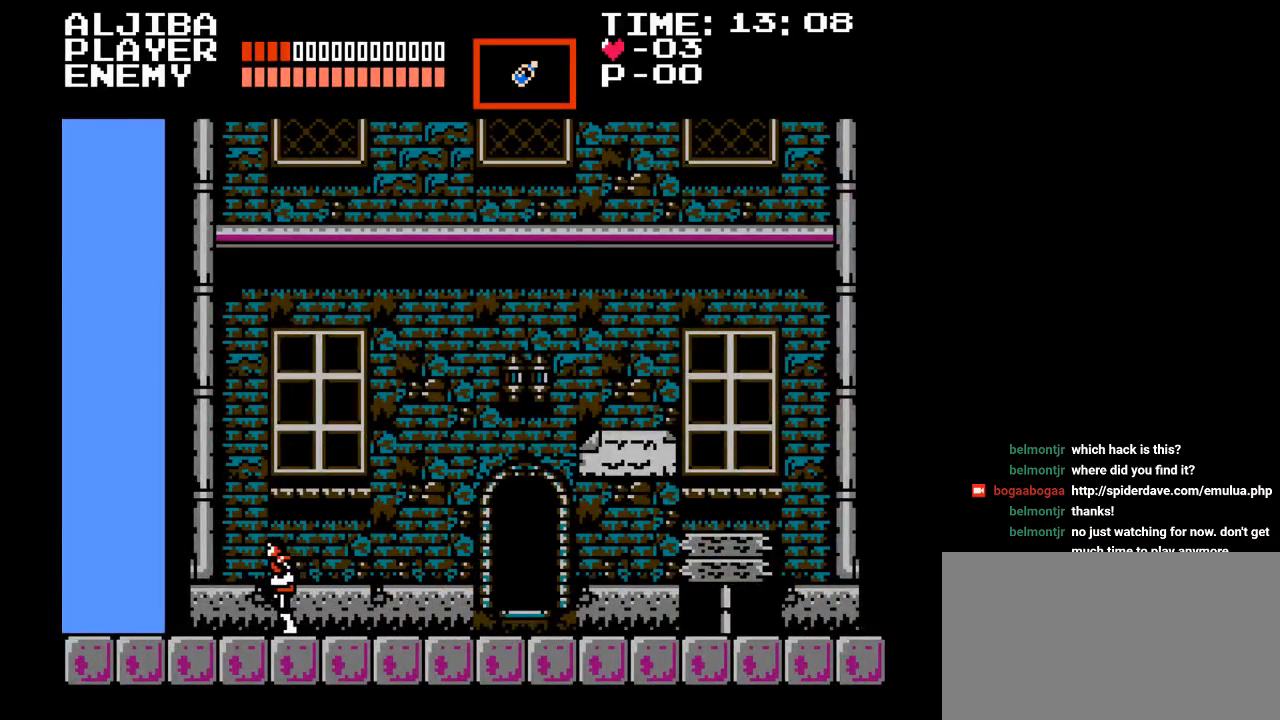
{"buttons": ["DPAD_LEFT"], "events": []}
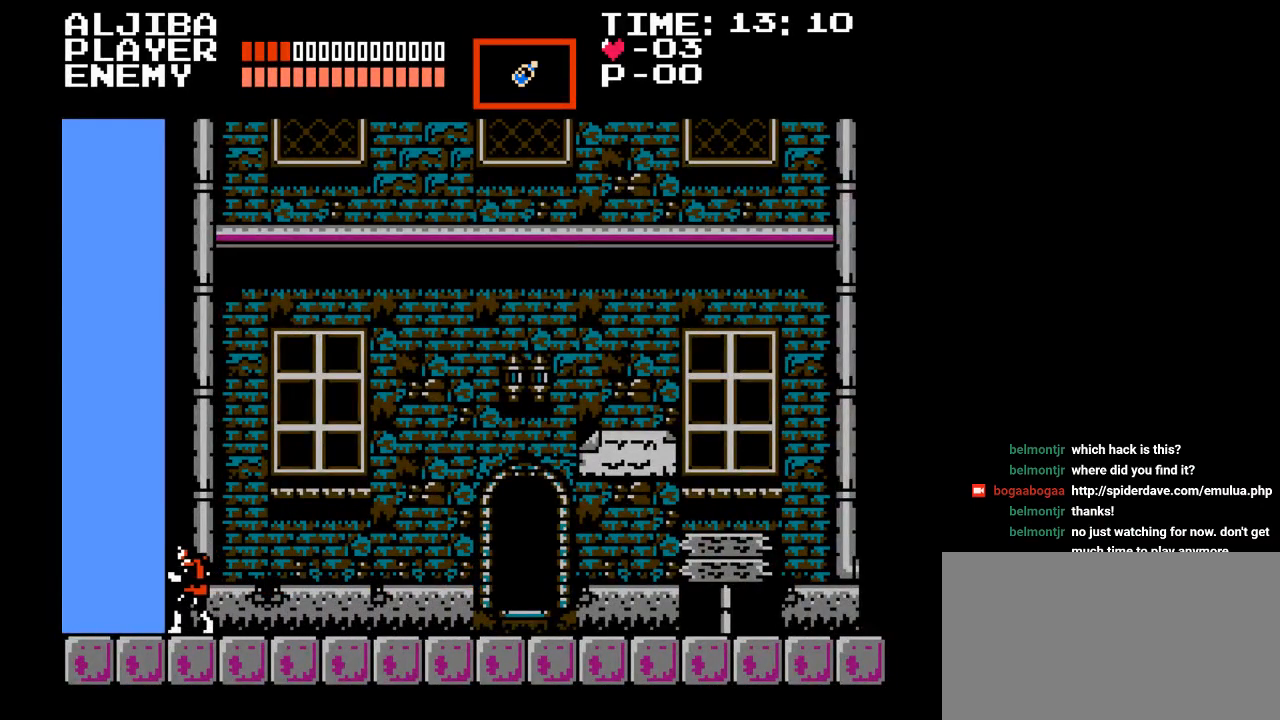
{"buttons": ["DPAD_LEFT"], "events": []}
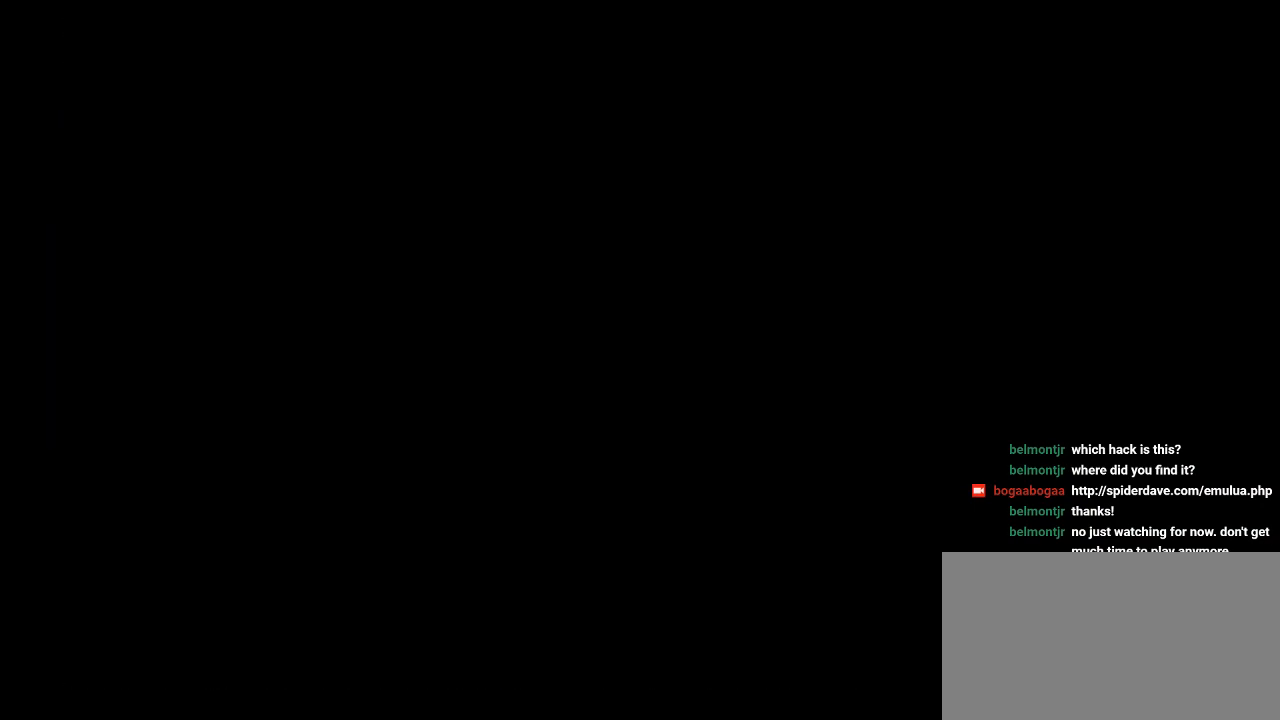
{"buttons": [], "events": [[217, "DPAD_LEFT", "up"]]}
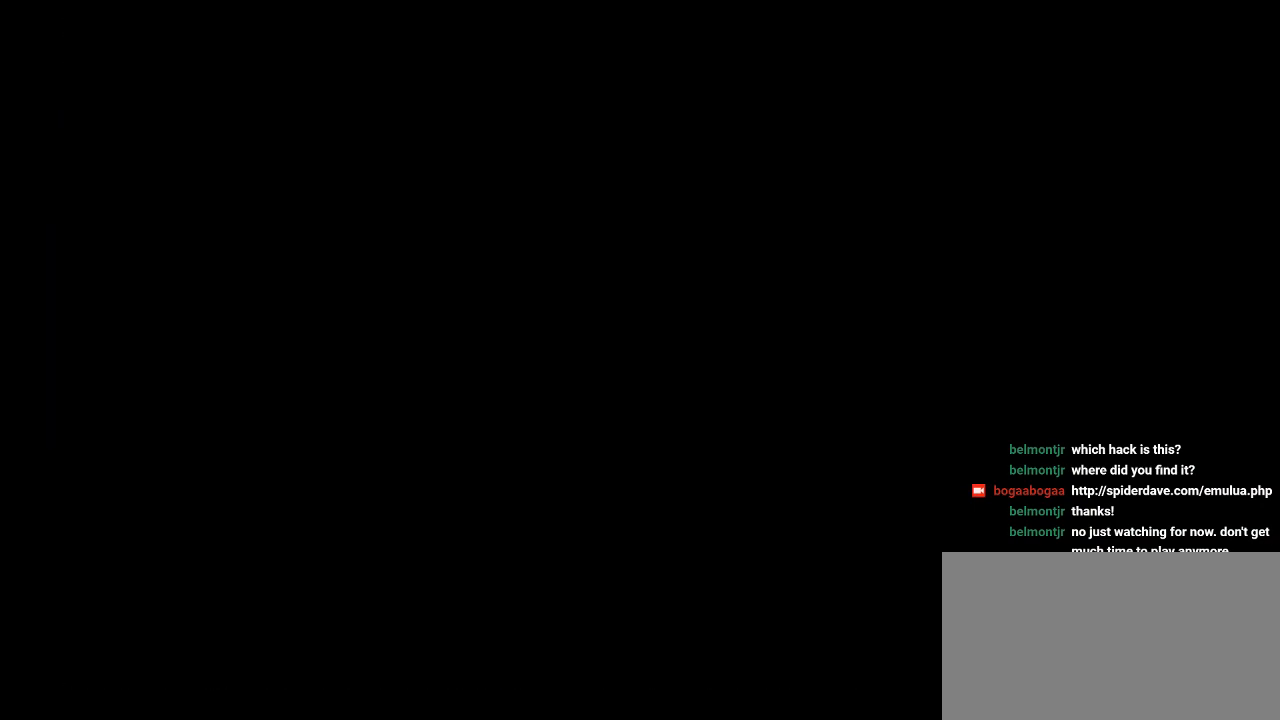
{"buttons": [], "events": []}
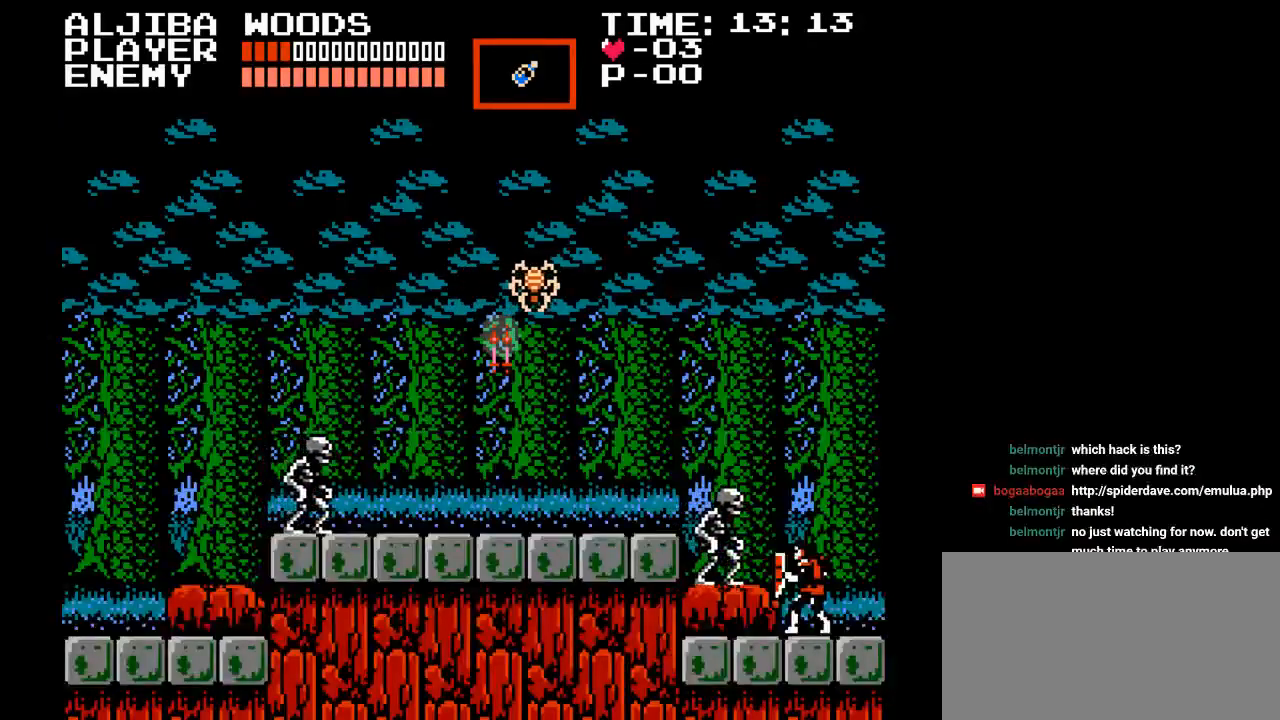
{"buttons": ["Y"], "events": [[117, "Y", "down"], [217, "Y", "up"], [283, "Y", "down"], [383, "Y", "up"], [450, "Y", "down"]]}
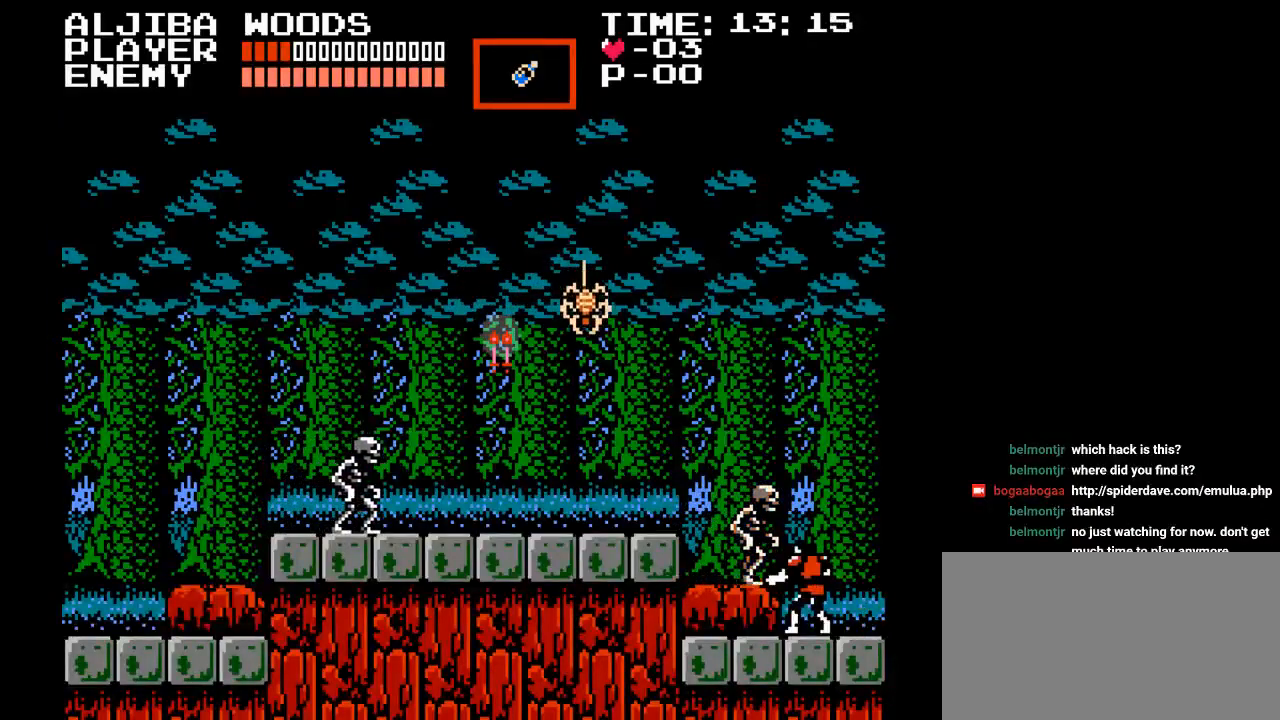
{"buttons": [], "events": [[17, "Y", "up"], [83, "Y", "down"], [150, "Y", "up"], [217, "Y", "down"], [483, "Y", "up"]]}
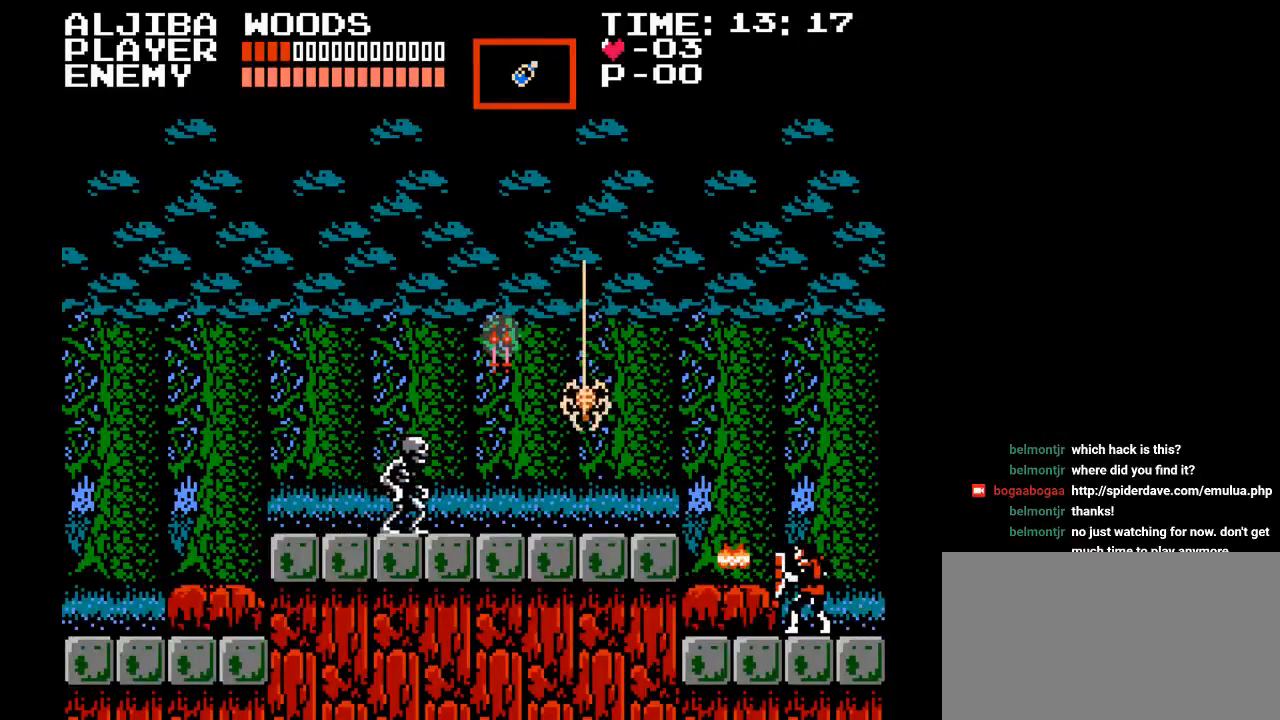
{"buttons": ["Y", "DPAD_LEFT"], "events": [[217, "DPAD_LEFT", "down"], [250, "B", "down"], [317, "Y", "down"], [383, "B", "up"], [400, "Y", "up"], [467, "Y", "down"]]}
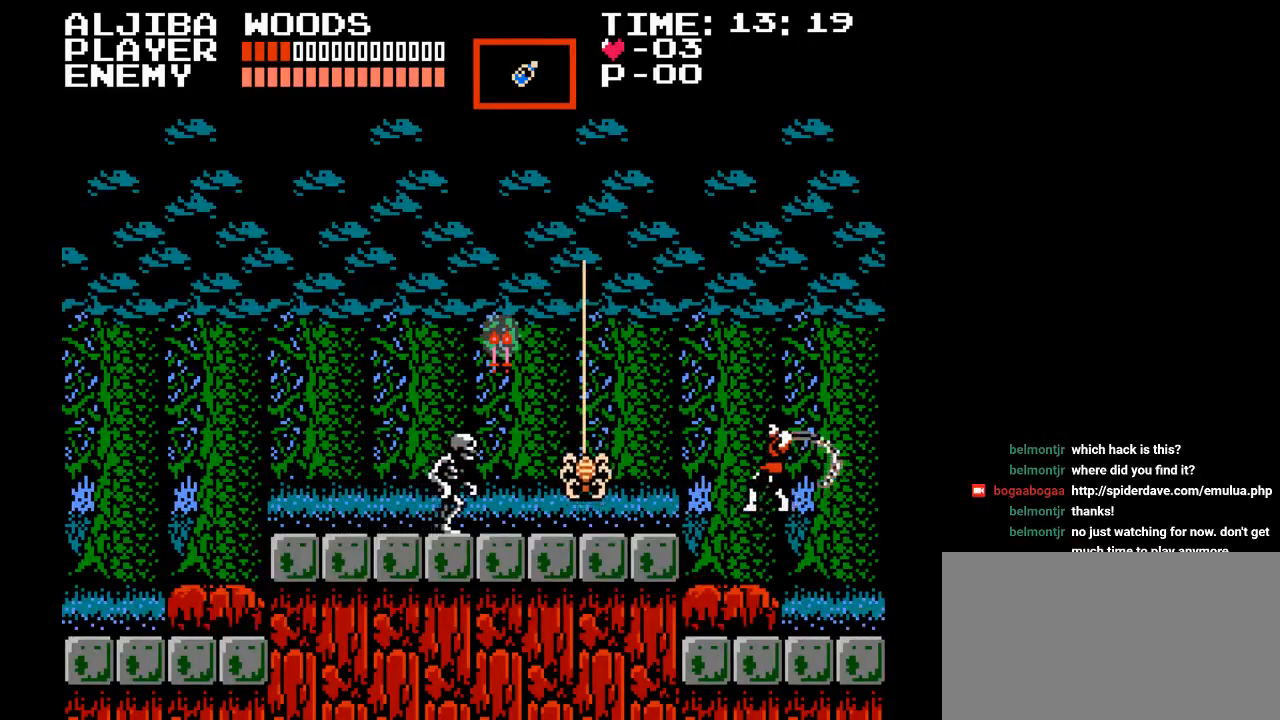
{"buttons": [], "events": [[67, "Y", "up"], [117, "Y", "down"], [150, "DPAD_LEFT", "up"], [200, "Y", "up"], [267, "Y", "down"], [350, "Y", "up"]]}
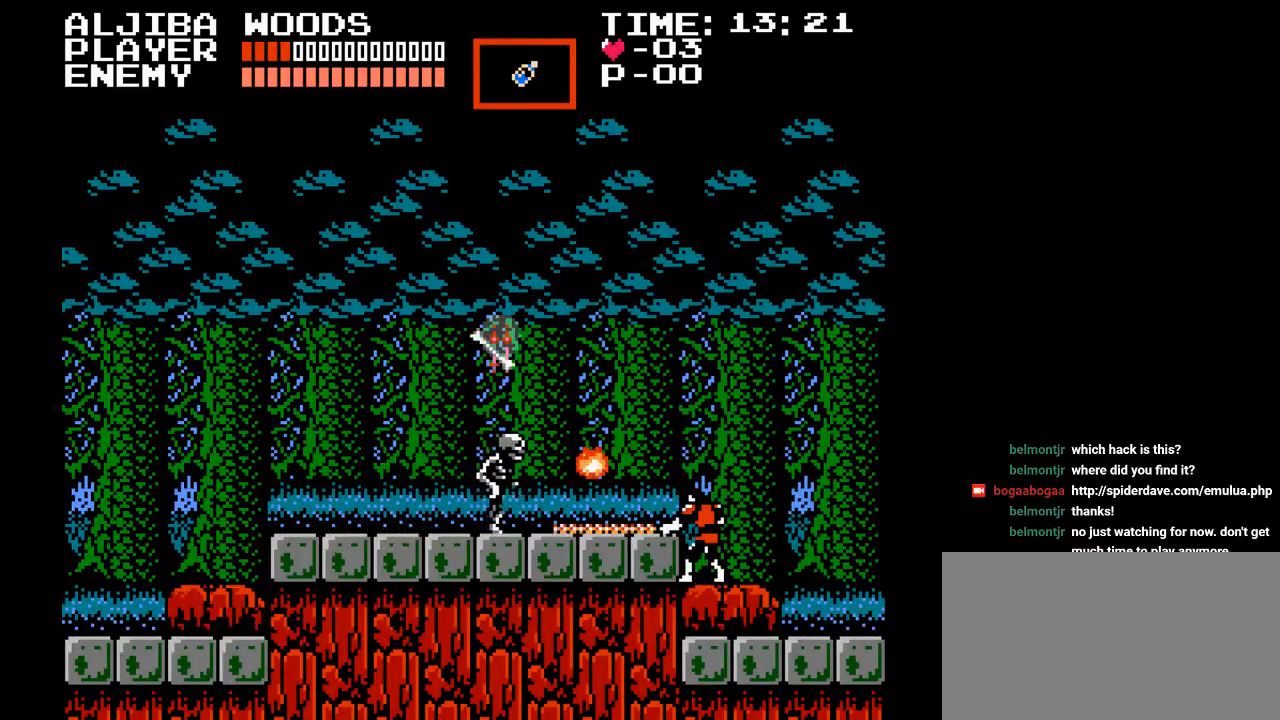
{"buttons": ["DPAD_LEFT"], "events": [[250, "DPAD_RIGHT", "down"], [417, "DPAD_RIGHT", "up"], [433, "DPAD_LEFT", "down"]]}
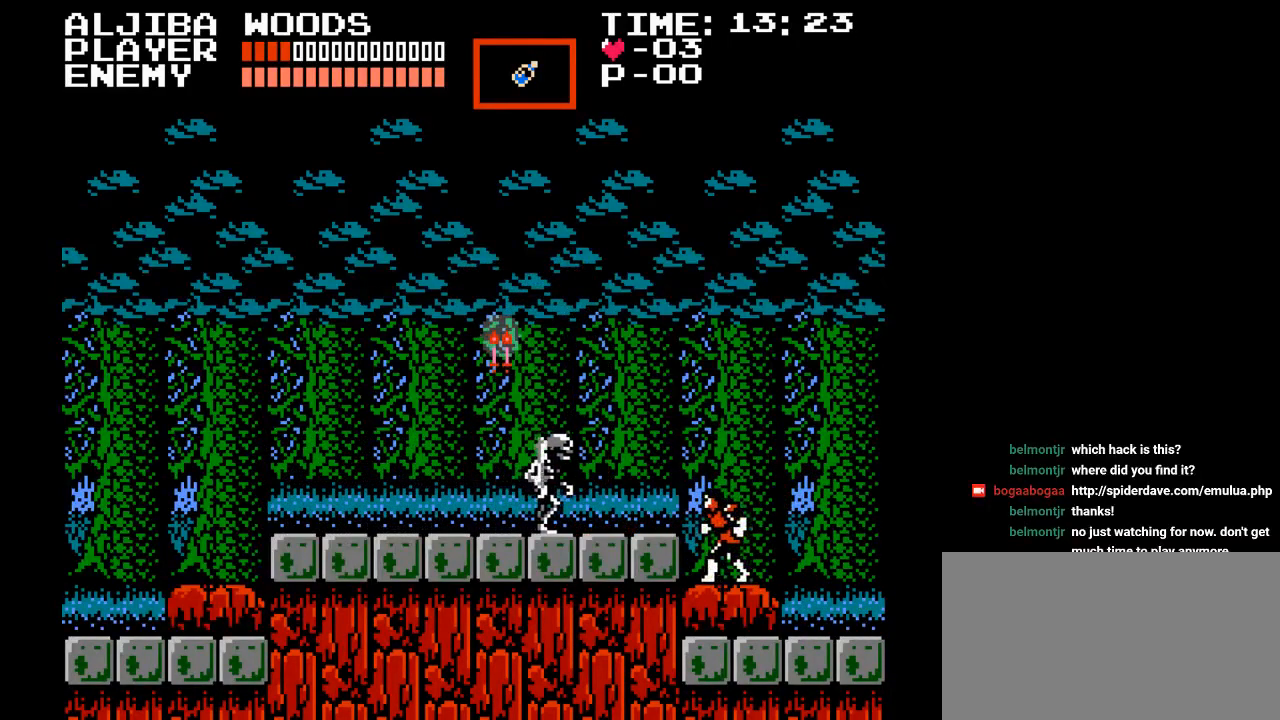
{"buttons": ["Y"], "events": [[17, "Y", "down"], [83, "DPAD_LEFT", "up"], [133, "Y", "up"], [183, "Y", "down"], [267, "Y", "up"], [333, "Y", "down"], [400, "Y", "up"], [500, "Y", "down"]]}
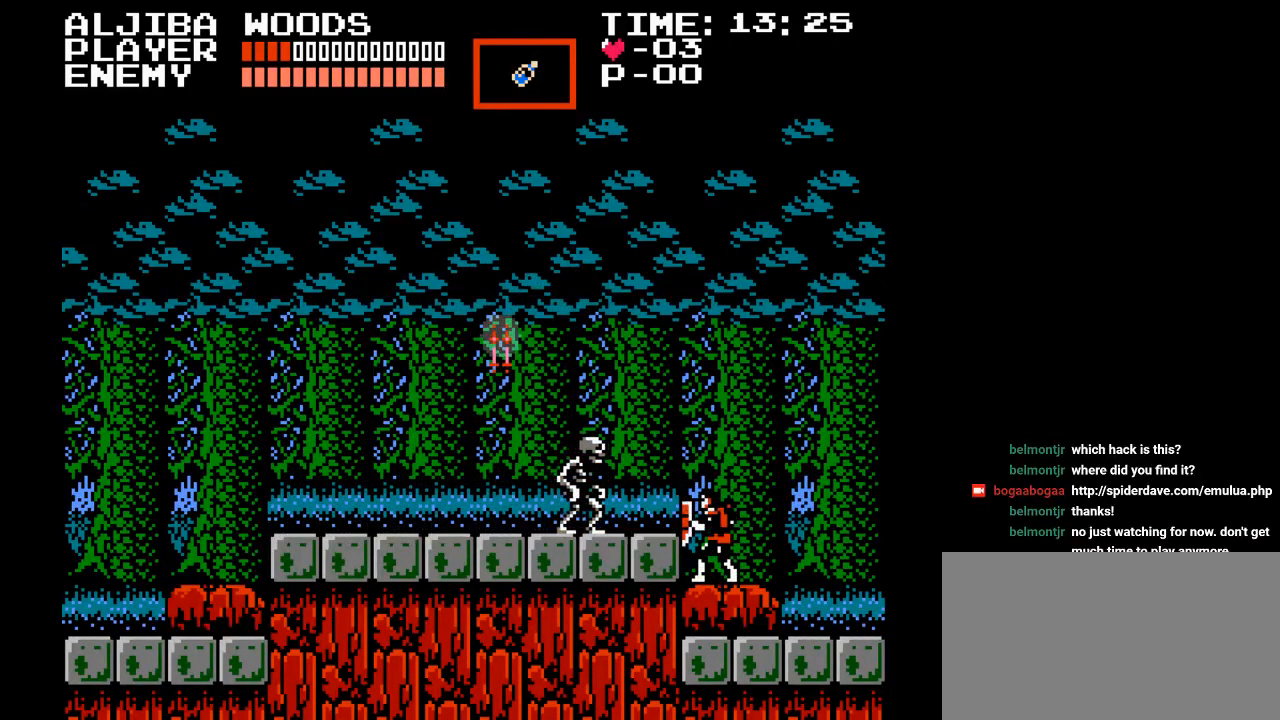
{"buttons": [], "events": [[100, "Y", "up"], [133, "Y", "down"], [300, "Y", "up"]]}
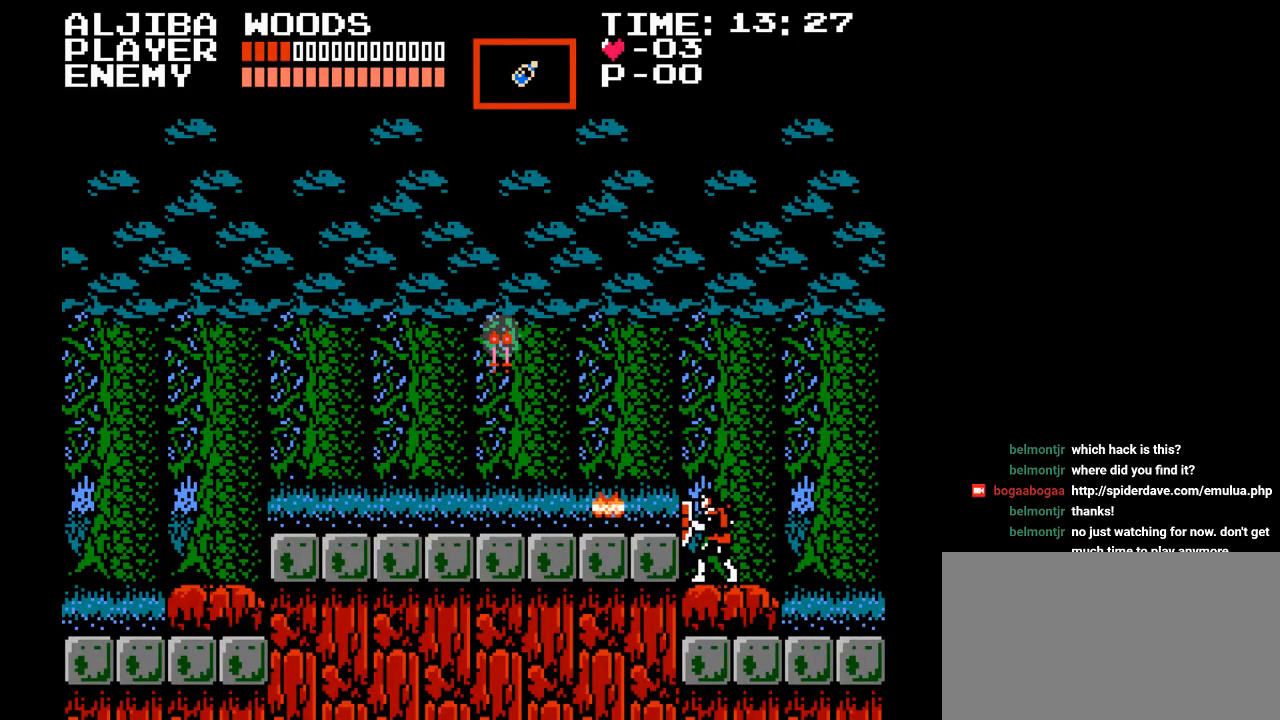
{"buttons": ["DPAD_LEFT"], "events": [[33, "DPAD_LEFT", "down"], [100, "B", "down"], [250, "B", "up"]]}
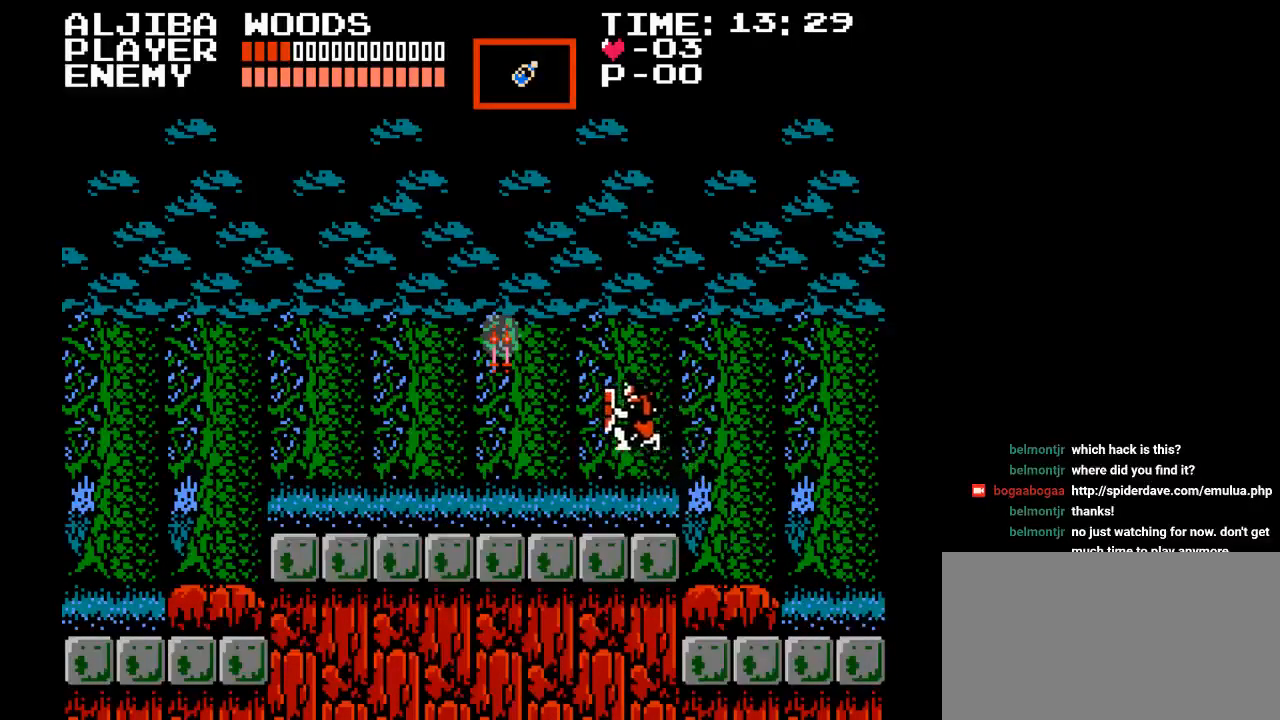
{"buttons": ["B", "Y"], "events": [[250, "DPAD_LEFT", "up"], [317, "B", "down"], [383, "Y", "down"]]}
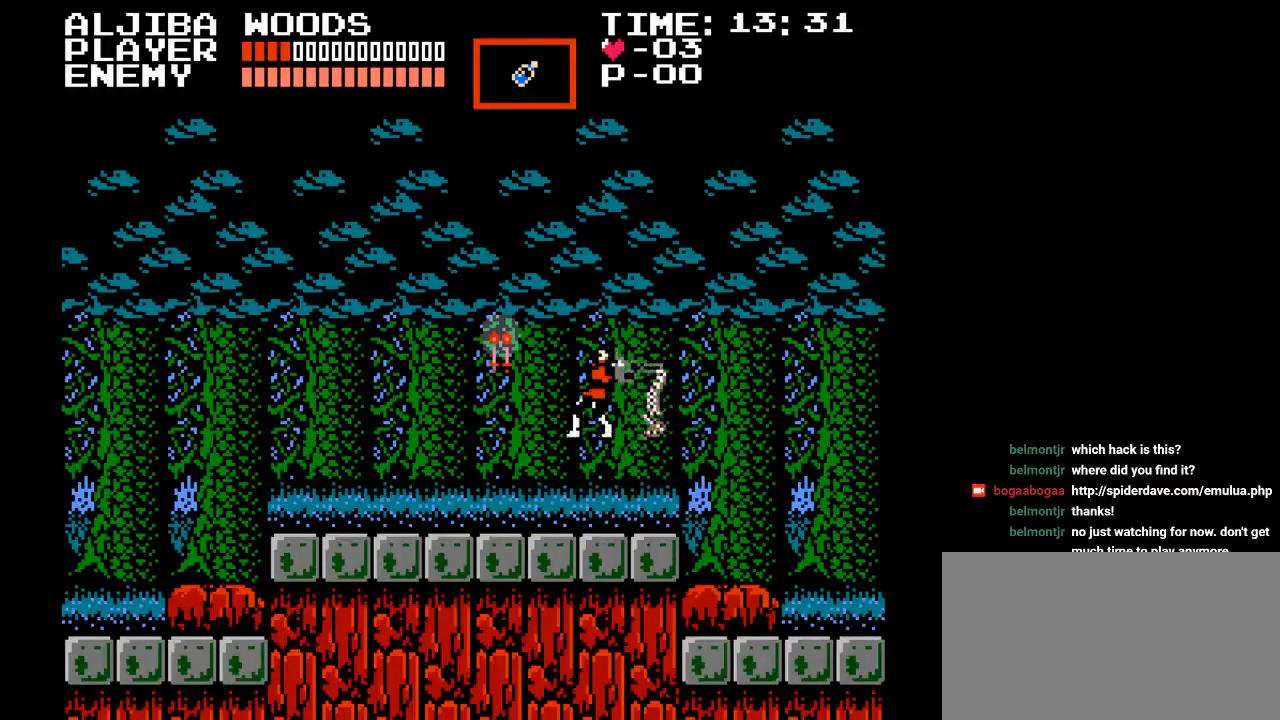
{"buttons": ["DPAD_LEFT"], "events": [[183, "B", "up"], [183, "Y", "up"], [367, "DPAD_LEFT", "down"]]}
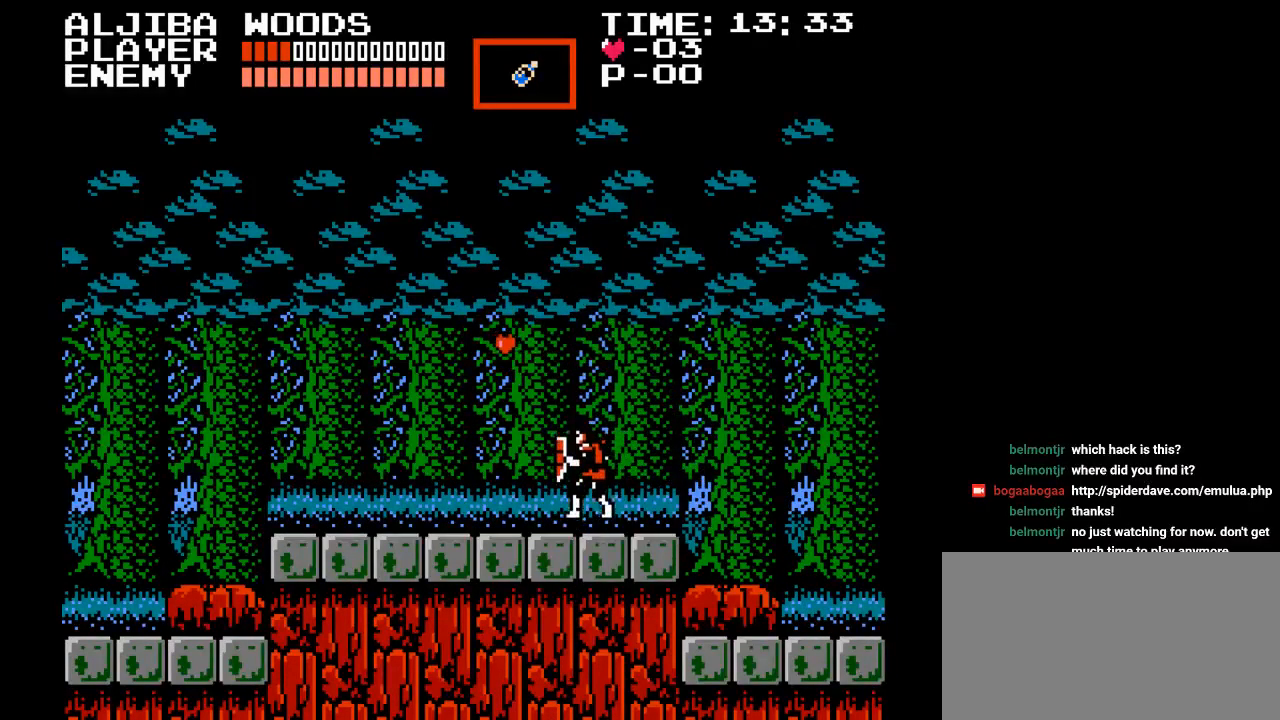
{"buttons": ["B", "DPAD_LEFT"], "events": [[133, "B", "down"]]}
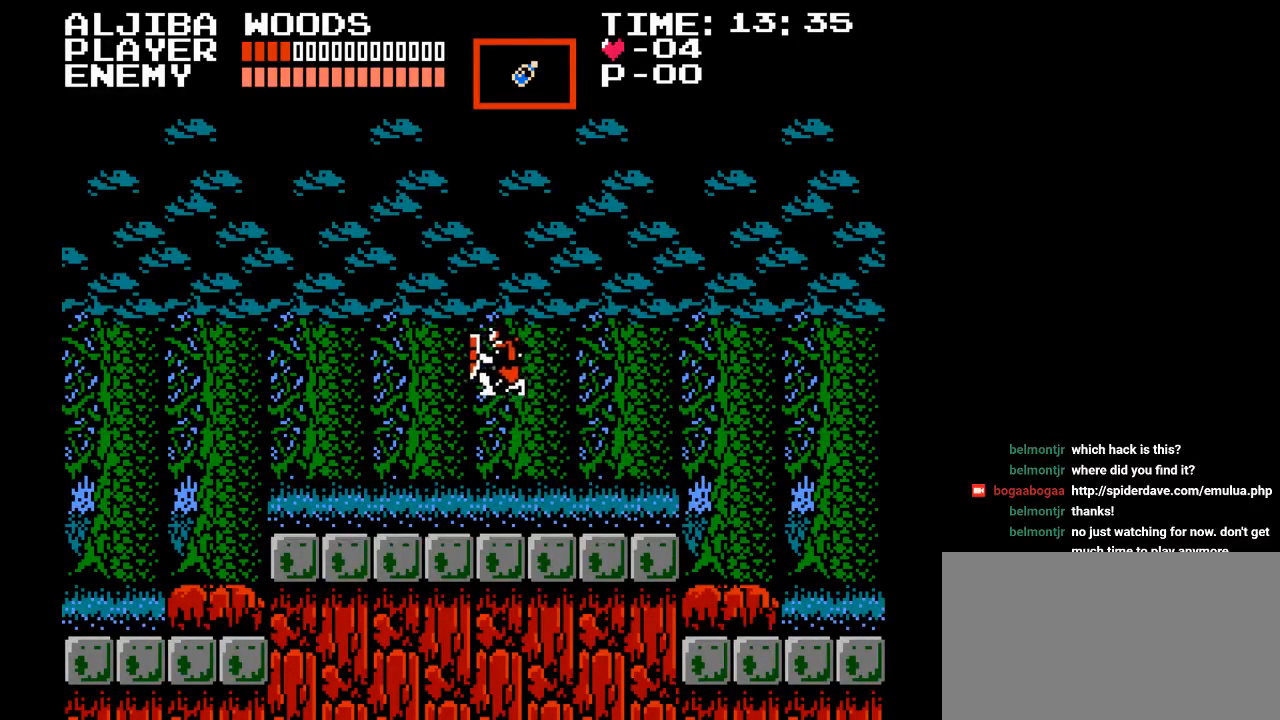
{"buttons": ["DPAD_LEFT"], "events": [[67, "B", "up"]]}
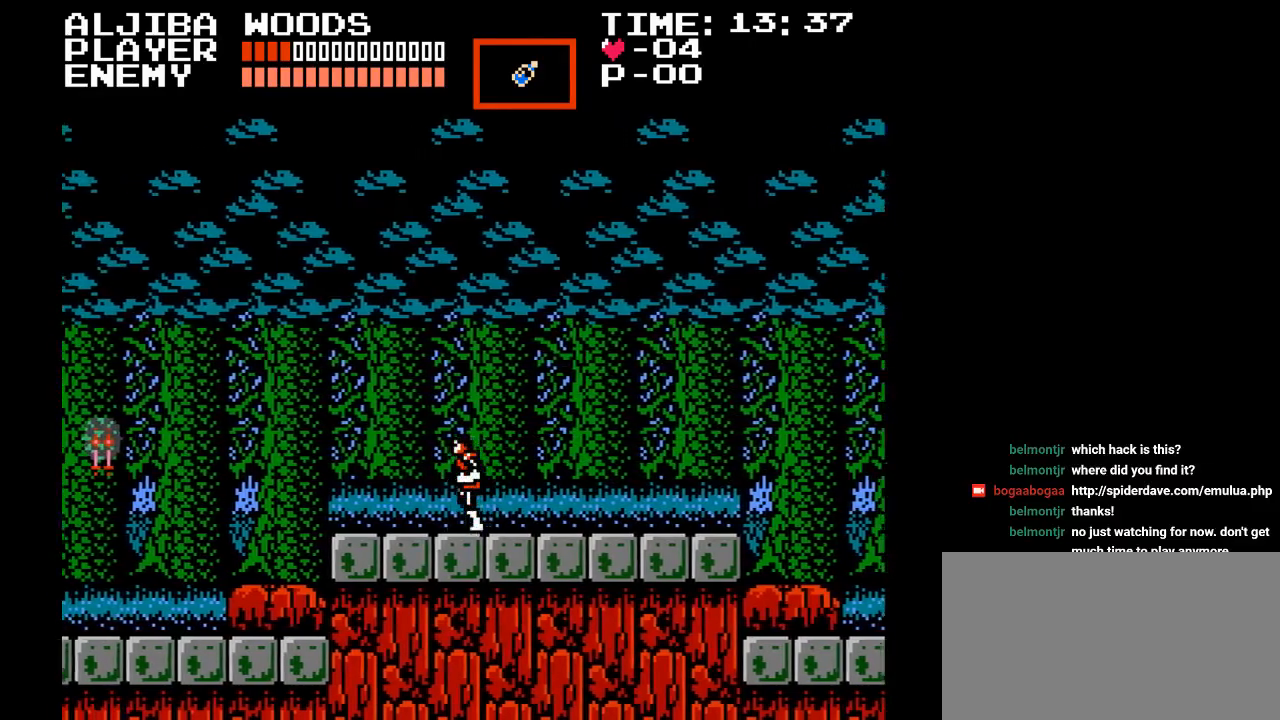
{"buttons": ["DPAD_LEFT"], "events": []}
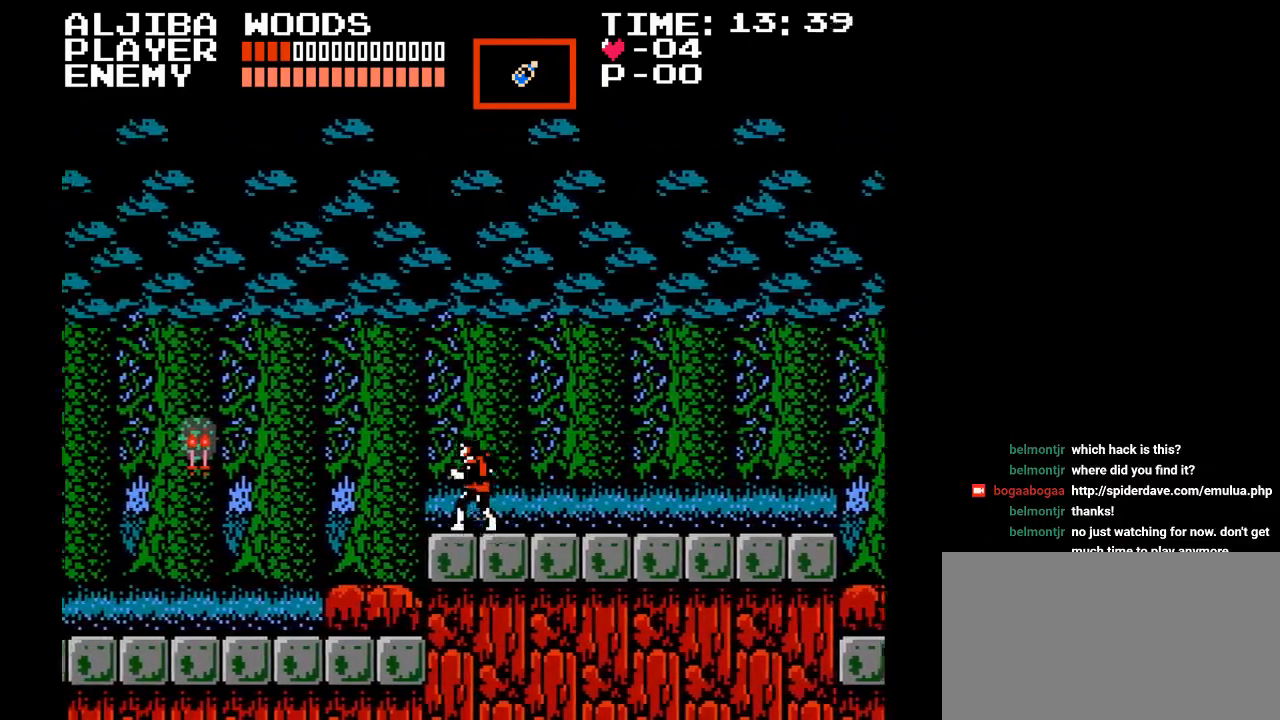
{"buttons": ["Y", "DPAD_LEFT"], "events": [[133, "B", "down"], [300, "B", "up"], [450, "Y", "down"]]}
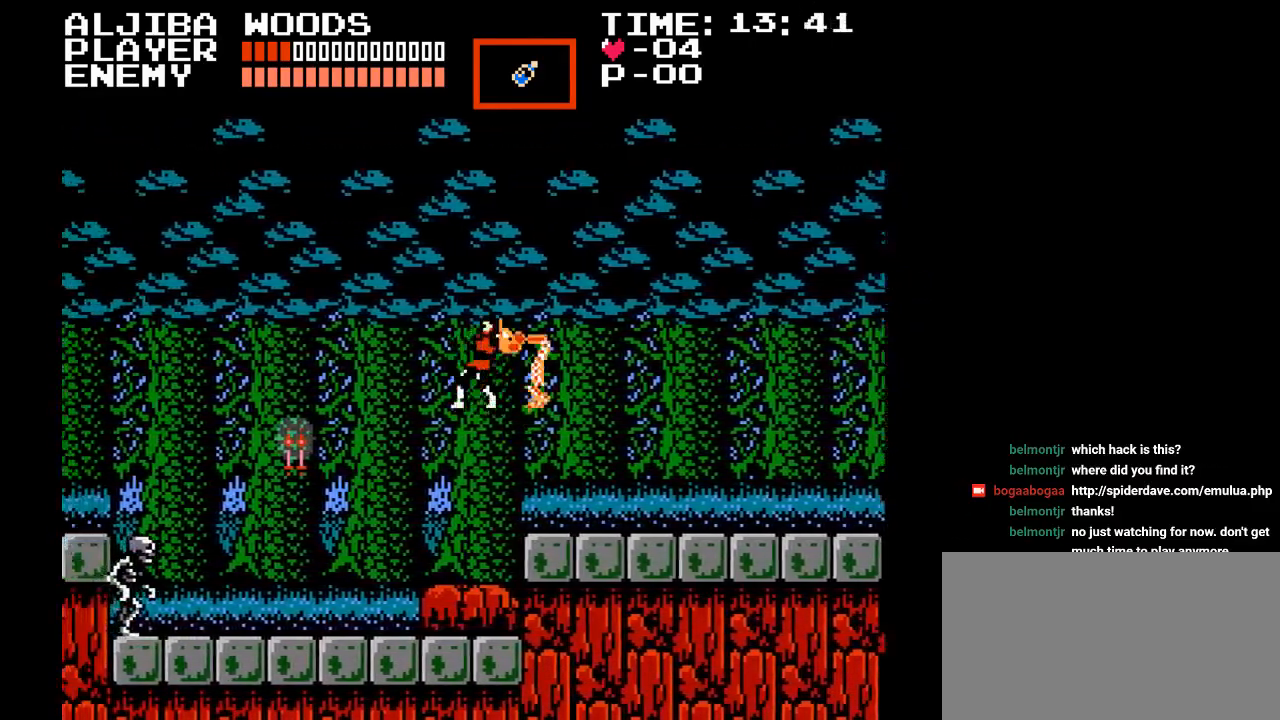
{"buttons": ["DPAD_LEFT"], "events": [[200, "Y", "up"]]}
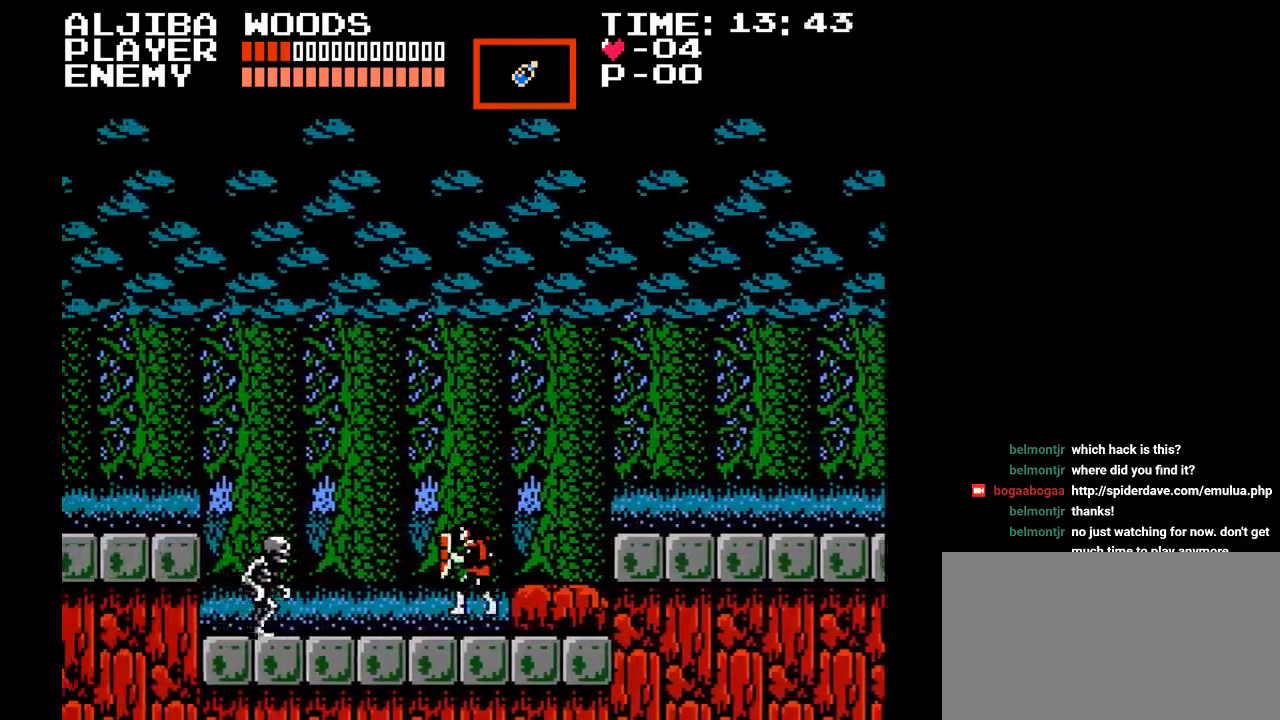
{"buttons": [], "events": [[233, "Y", "down"], [333, "Y", "up"], [383, "Y", "down"], [483, "DPAD_LEFT", "up"], [483, "Y", "up"]]}
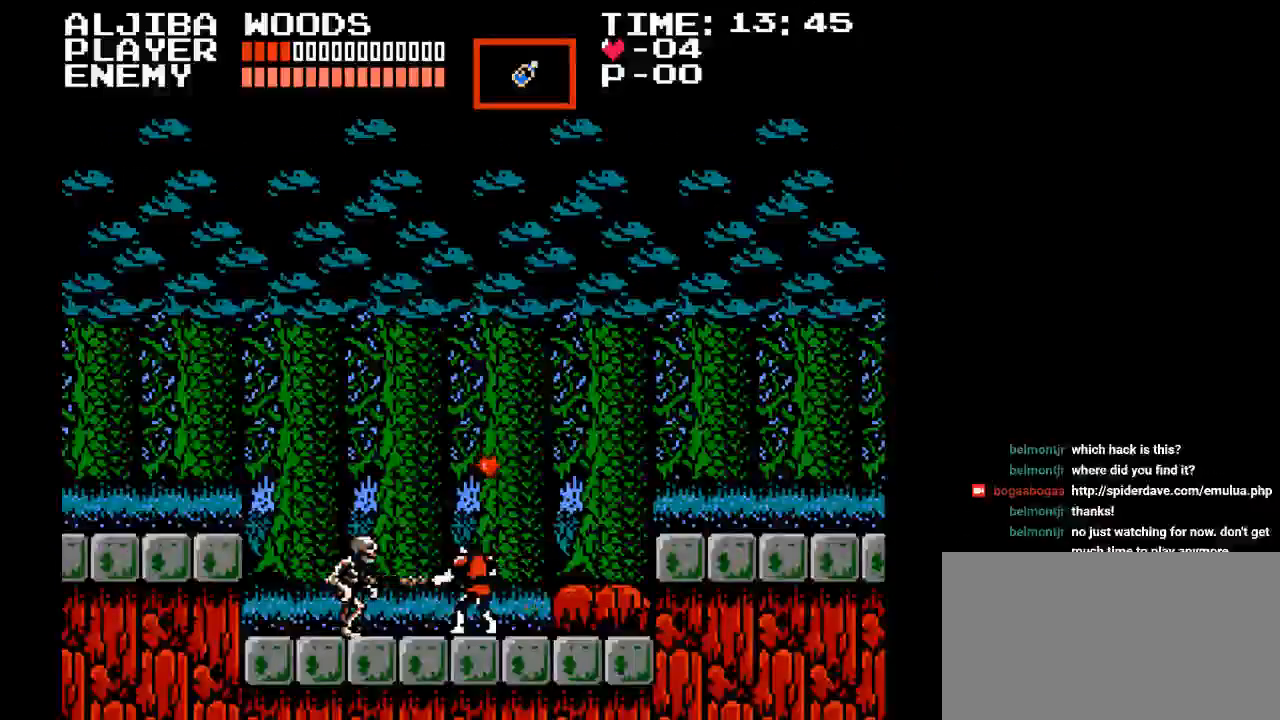
{"buttons": [], "events": [[17, "Y", "down"], [117, "Y", "up"], [183, "Y", "down"], [267, "Y", "up"], [317, "Y", "down"], [500, "Y", "up"]]}
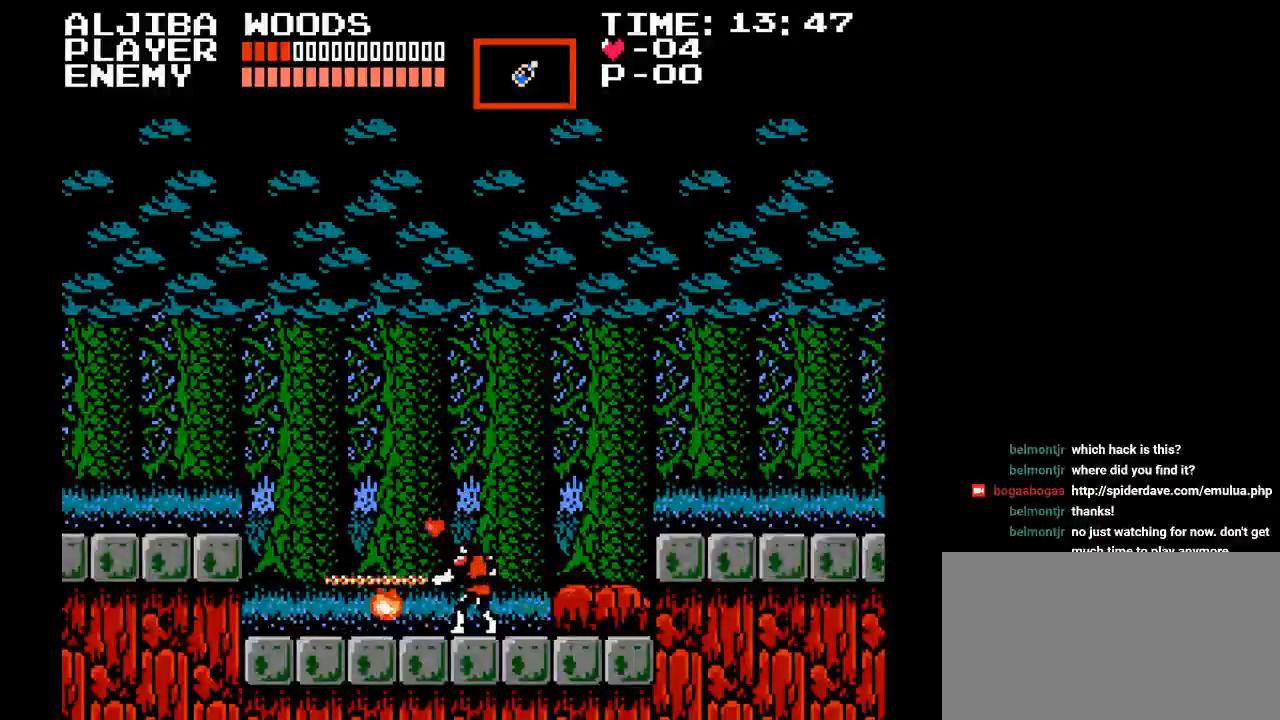
{"buttons": ["DPAD_LEFT"], "events": [[250, "DPAD_LEFT", "down"]]}
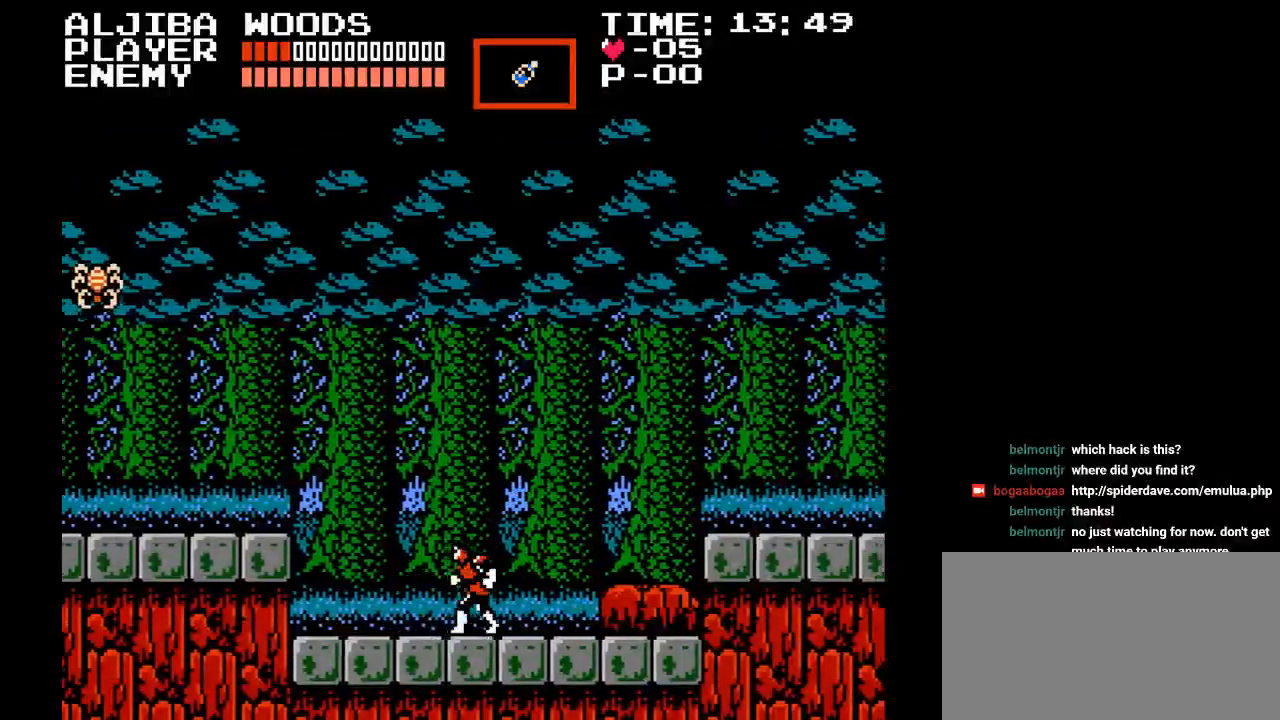
{"buttons": [], "events": [[450, "DPAD_LEFT", "up"]]}
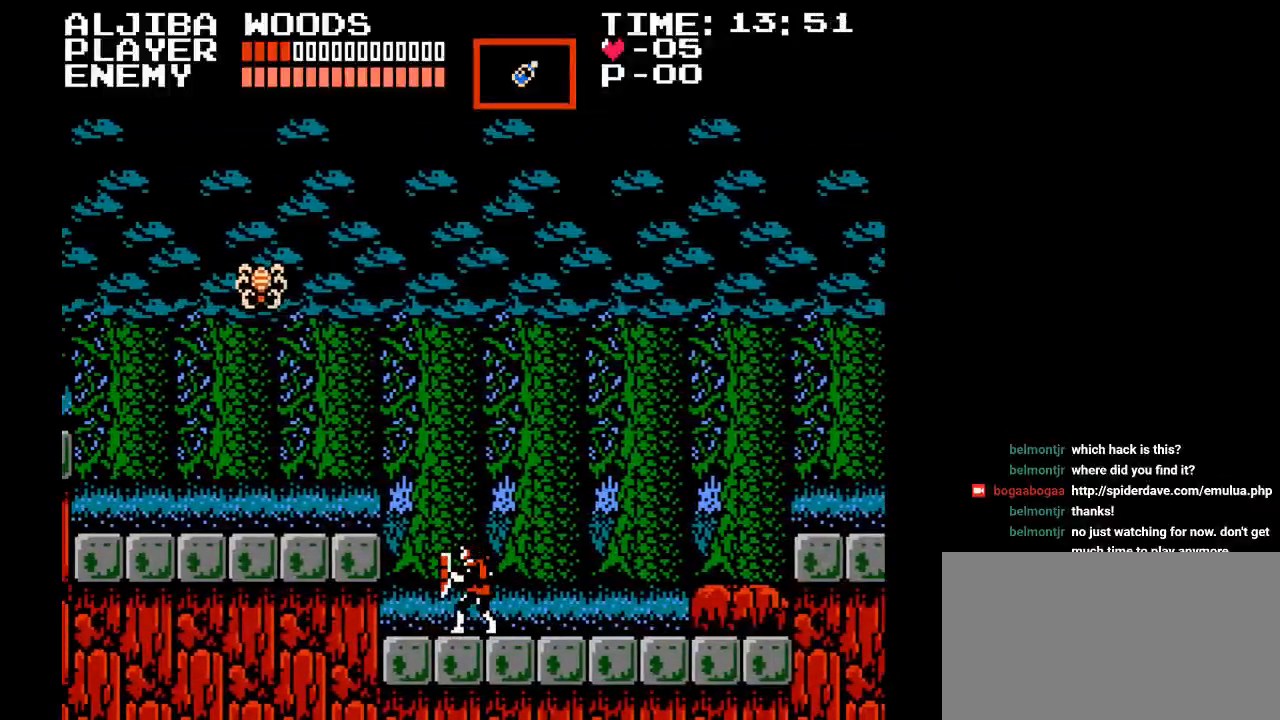
{"buttons": ["DPAD_RIGHT"], "events": [[233, "DPAD_RIGHT", "down"]]}